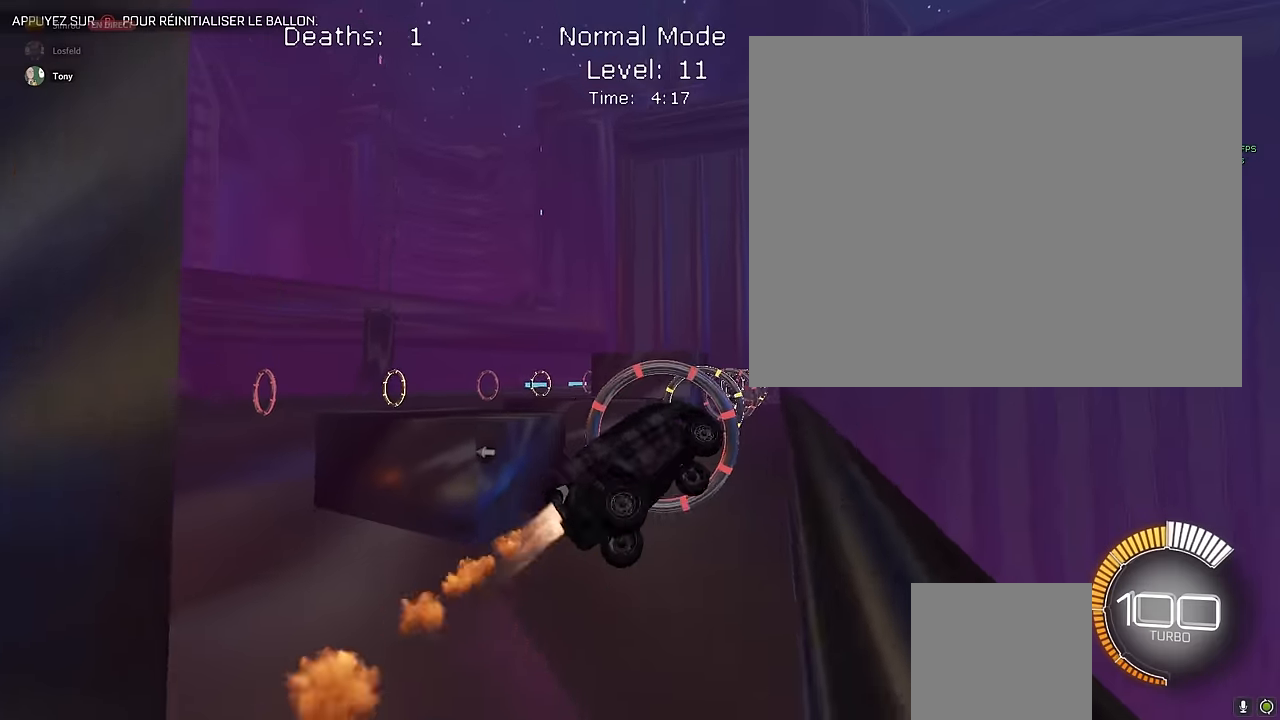
Gameplay with a controller (Xbox layout); each line is a JSON object with the inputs held at the frame after it. "events" lists button and stick changes between this image and that frame as [ms after this image, input, new state], when the widget could be followed in between. Not read: DPAD_DOWN DPAD_LEFT DPAD_RIGHT DPAD_UP L3 R3 SELECT START right_stick.
{"buttons": ["X", "L1", "R2"], "left_stick": "center", "events": [[125, "left_stick", "right"], [250, "left_stick", "up"], [375, "left_stick", "center"]]}
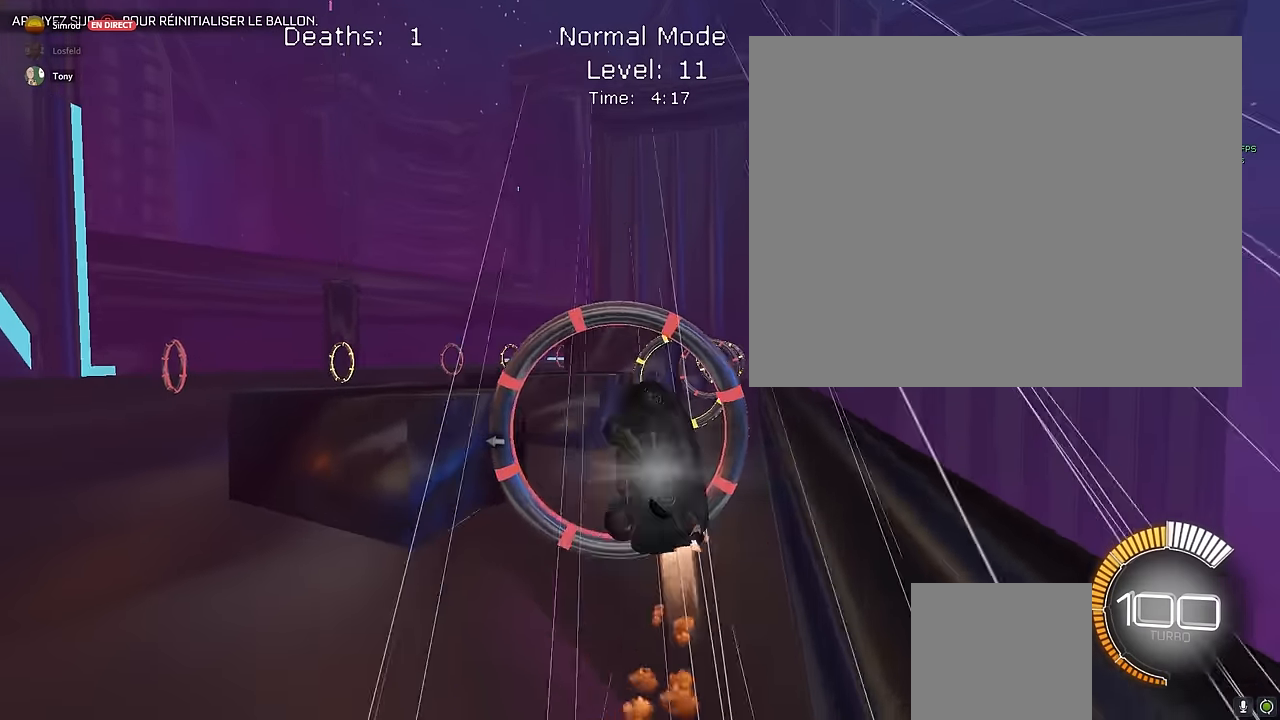
{"buttons": ["X", "L1", "R2"], "left_stick": "right", "events": [[125, "left_stick", "down-right"], [291, "left_stick", "up-right"], [458, "left_stick", "right"]]}
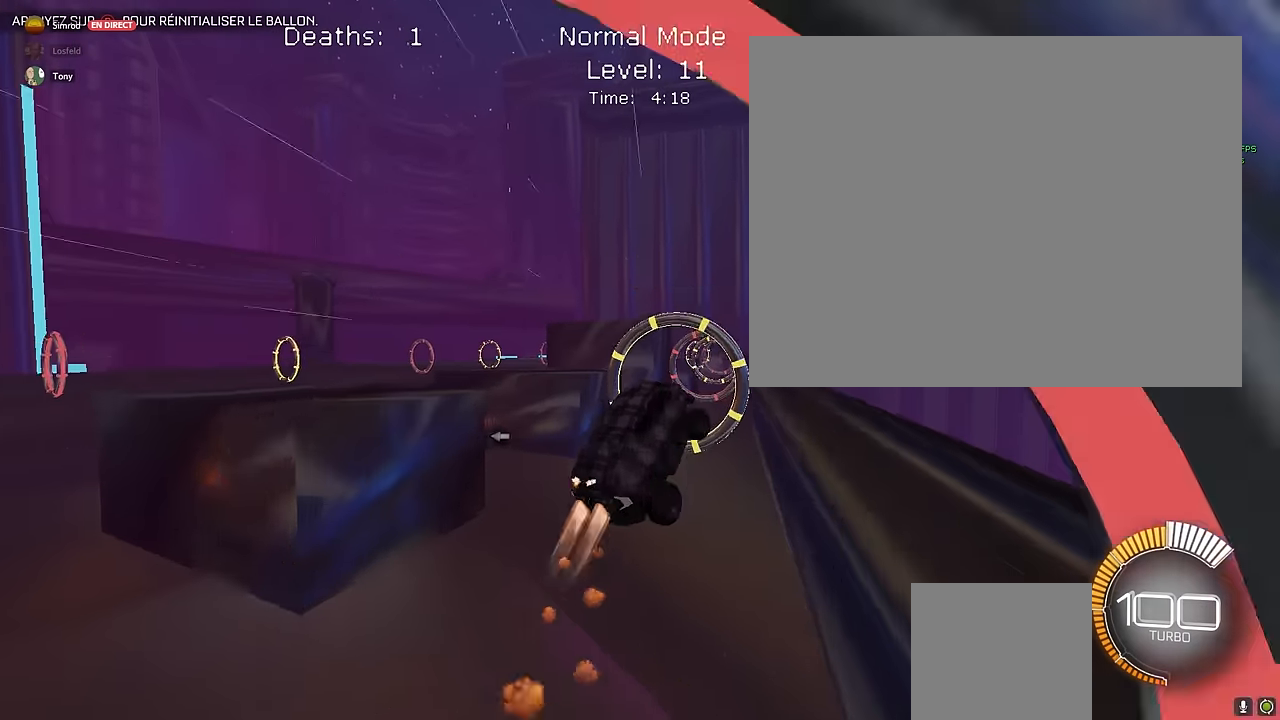
{"buttons": ["X", "L1", "R2"], "left_stick": "down", "events": [[41, "left_stick", "down-right"], [125, "left_stick", "left"], [375, "left_stick", "right"], [500, "left_stick", "down"]]}
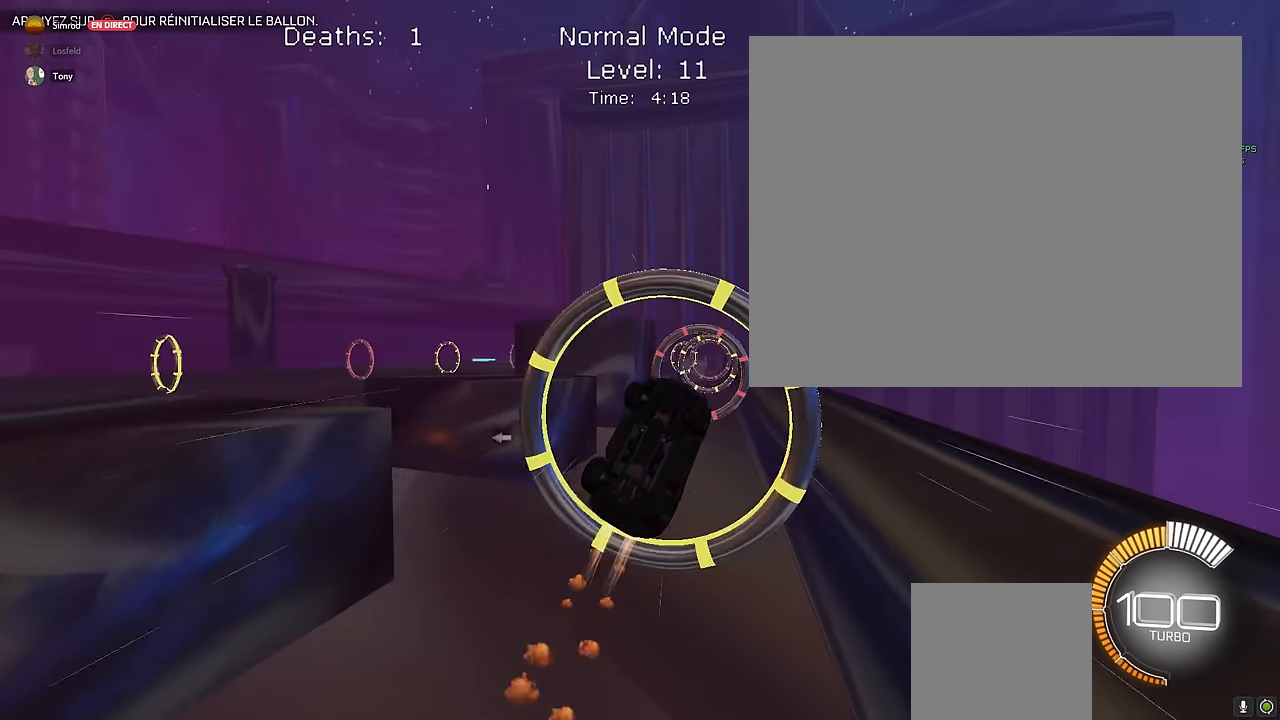
{"buttons": ["X", "L1", "R2"], "left_stick": "down-right", "events": [[83, "left_stick", "center"], [166, "left_stick", "up-right"], [250, "left_stick", "up"], [500, "left_stick", "down-right"]]}
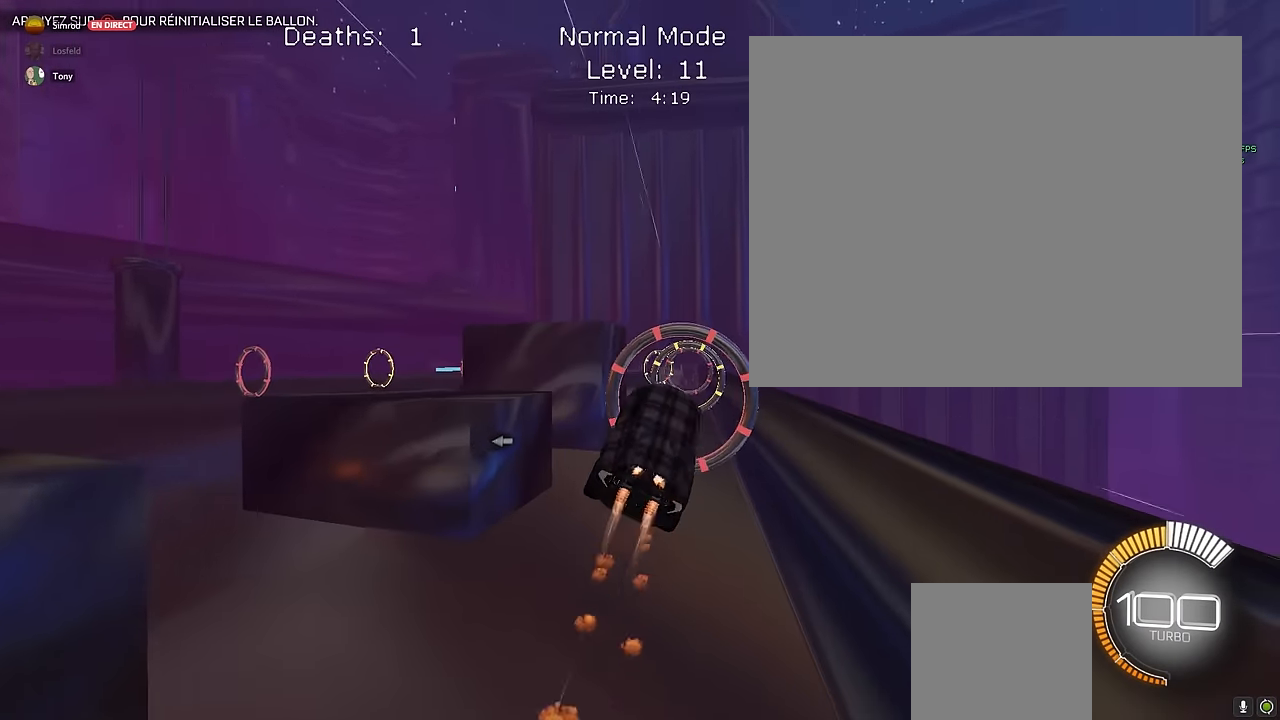
{"buttons": ["X", "L1", "R2"], "left_stick": "up-right", "events": [[166, "left_stick", "down-left"], [291, "left_stick", "up-left"], [375, "left_stick", "up-right"]]}
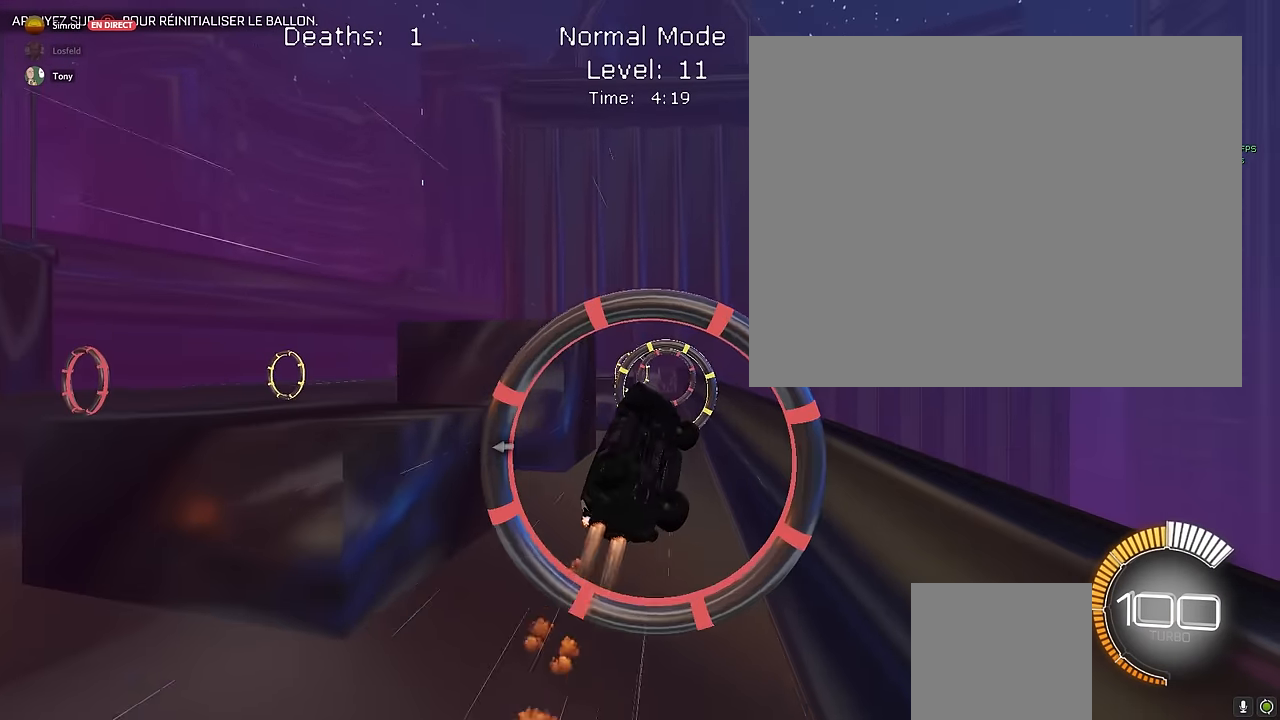
{"buttons": ["X", "R2"], "left_stick": "center", "events": [[83, "left_stick", "up"], [250, "left_stick", "center"], [333, "L1", "up"]]}
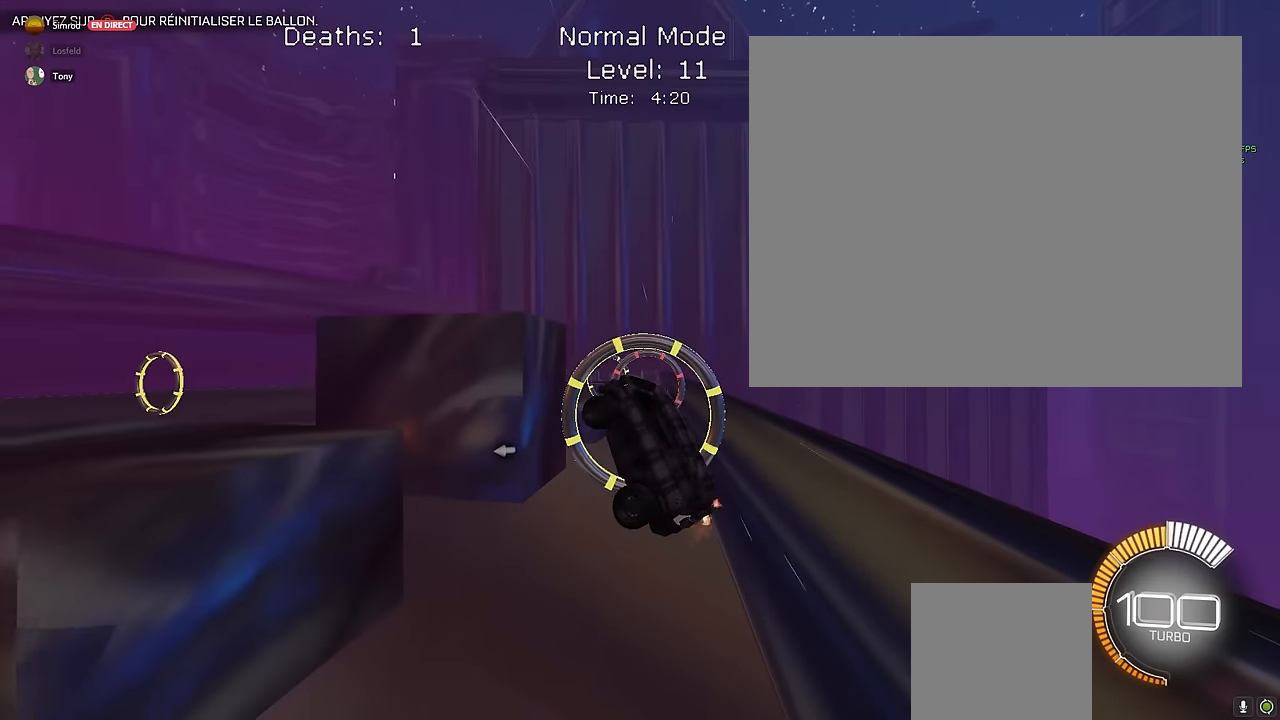
{"buttons": ["X", "L1", "R2"], "left_stick": "right", "events": [[125, "left_stick", "left"], [208, "left_stick", "down"], [333, "L1", "down"], [333, "left_stick", "down-right"], [458, "left_stick", "right"]]}
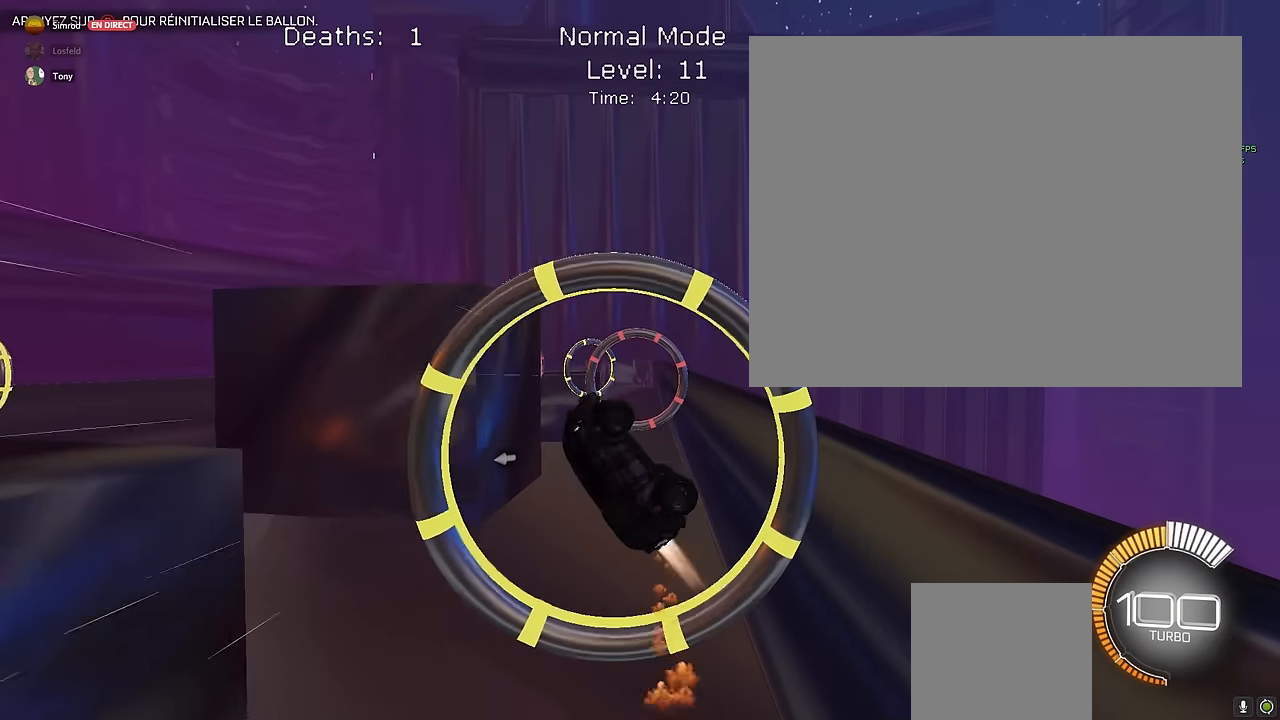
{"buttons": ["X", "R2"], "left_stick": "down", "events": [[41, "left_stick", "up-right"], [166, "left_stick", "up-left"], [250, "left_stick", "left"], [416, "L1", "up"], [416, "left_stick", "down"]]}
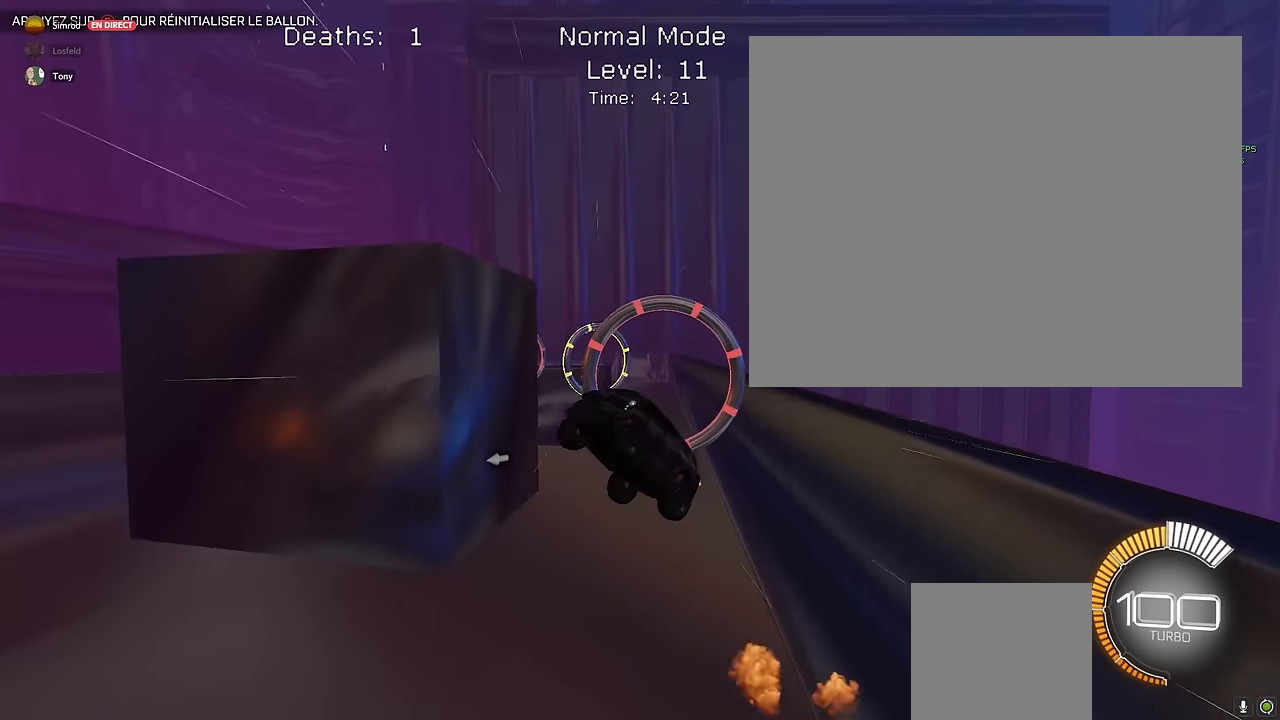
{"buttons": ["X", "L1", "R2"], "left_stick": "down-left", "events": [[41, "X", "up"], [41, "left_stick", "down-right"], [125, "L1", "down"], [125, "X", "down"], [208, "left_stick", "right"], [416, "left_stick", "down-left"]]}
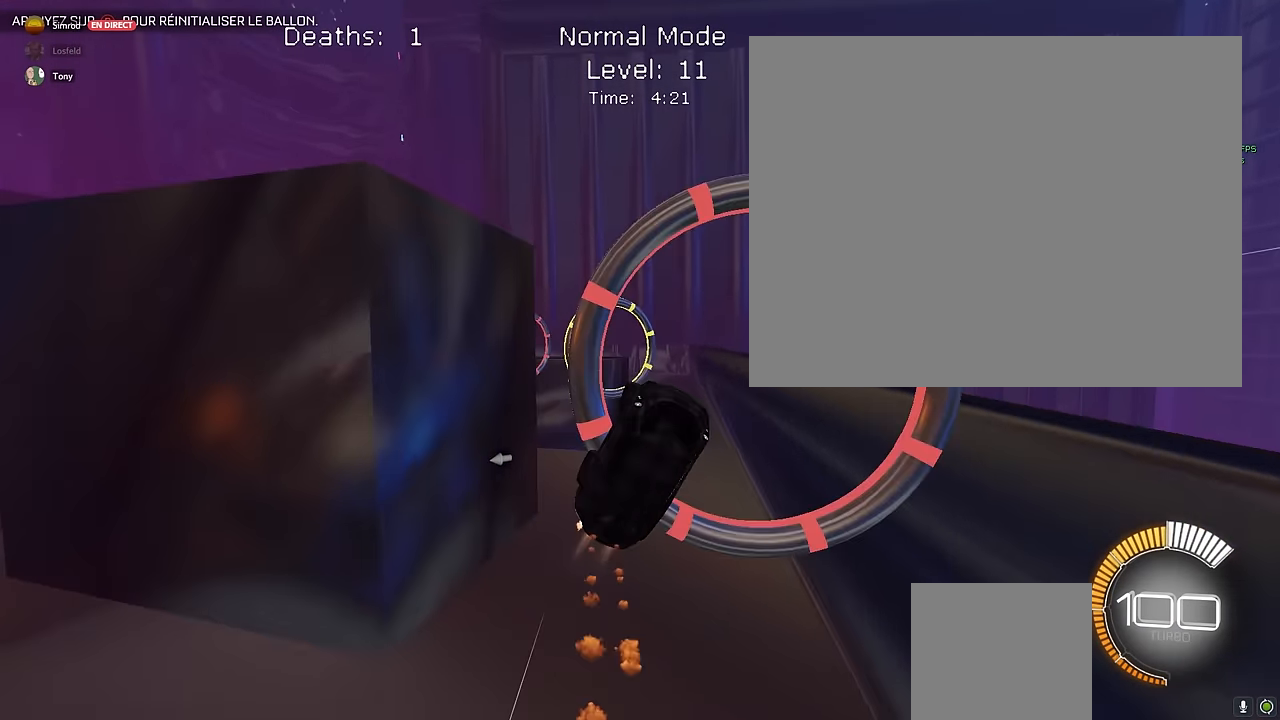
{"buttons": ["X", "L1", "R2"], "left_stick": "right", "events": [[41, "left_stick", "down"], [208, "left_stick", "up-left"], [333, "left_stick", "down"], [458, "left_stick", "right"]]}
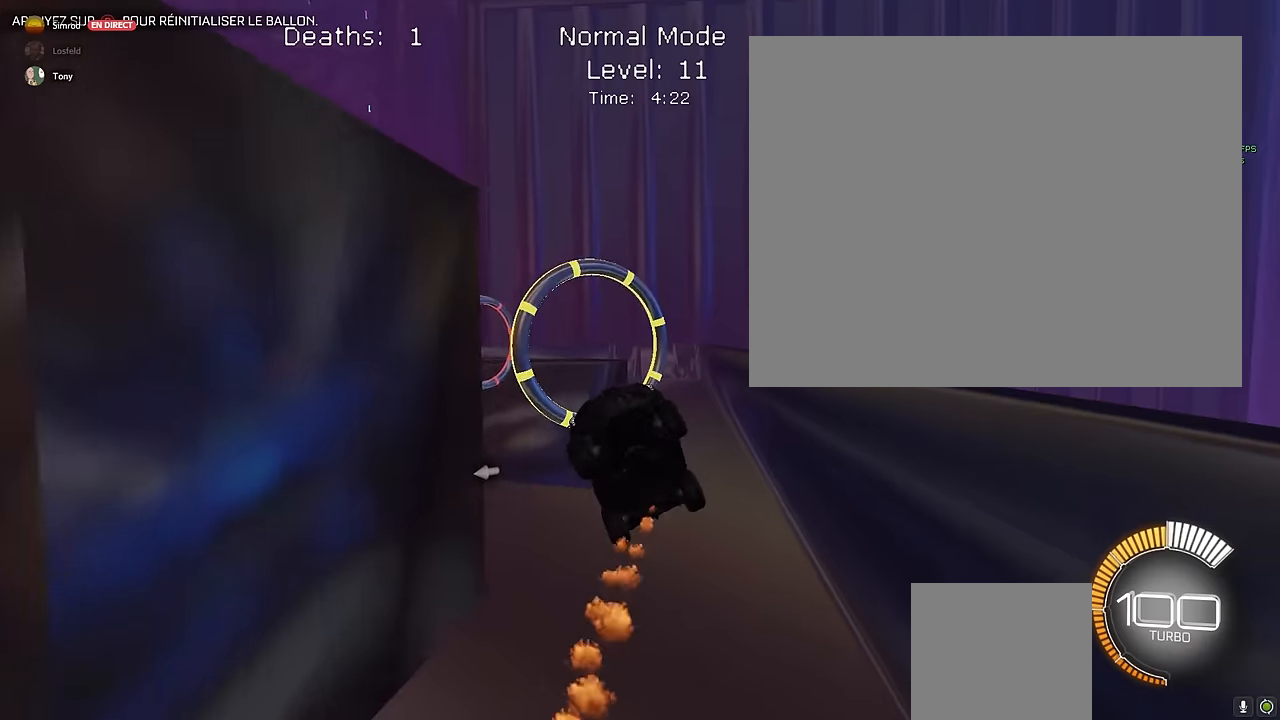
{"buttons": ["X", "L1", "R2"], "left_stick": "up", "events": [[125, "left_stick", "up"], [291, "left_stick", "down"], [458, "left_stick", "up"]]}
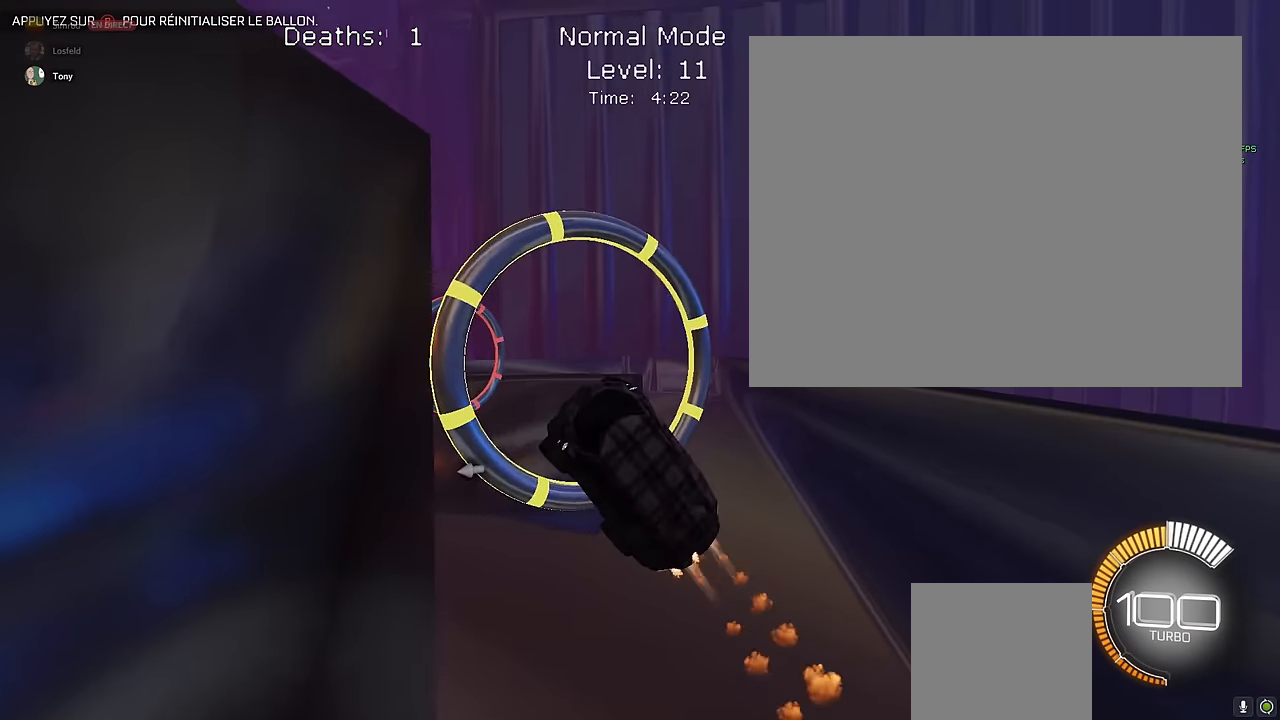
{"buttons": ["X", "L1", "R2"], "left_stick": "center", "events": [[125, "left_stick", "down-right"], [291, "left_stick", "center"]]}
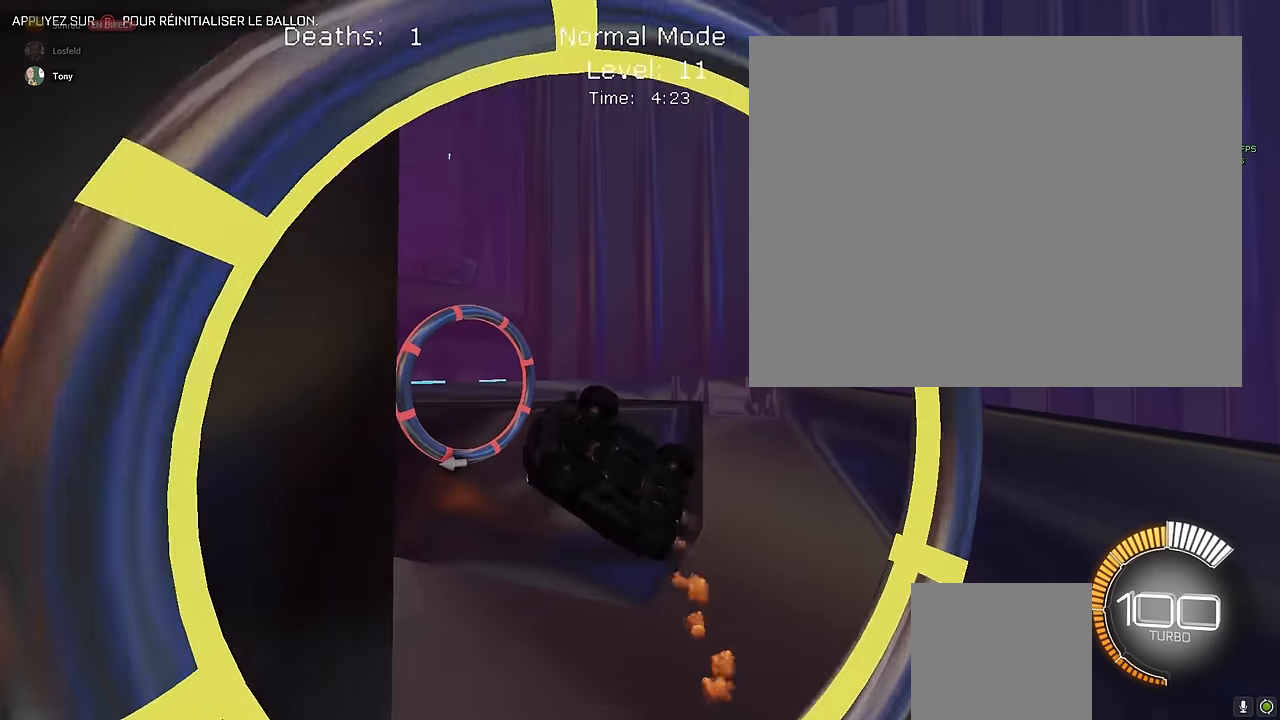
{"buttons": ["X", "L1", "R2"], "left_stick": "center", "events": [[41, "L1", "up"], [208, "L1", "down"], [208, "left_stick", "down-right"], [500, "left_stick", "center"]]}
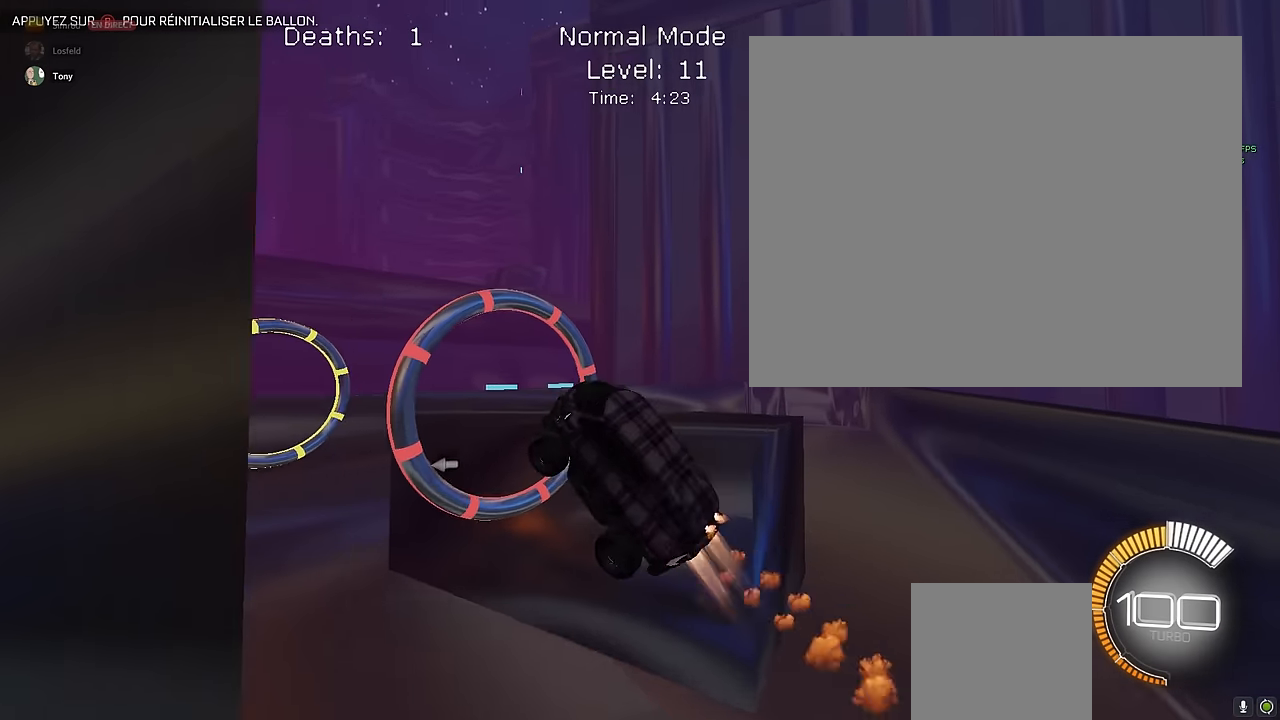
{"buttons": ["X", "L1", "R2"], "left_stick": "up", "events": [[41, "left_stick", "down-right"], [250, "left_stick", "right"], [500, "left_stick", "up"]]}
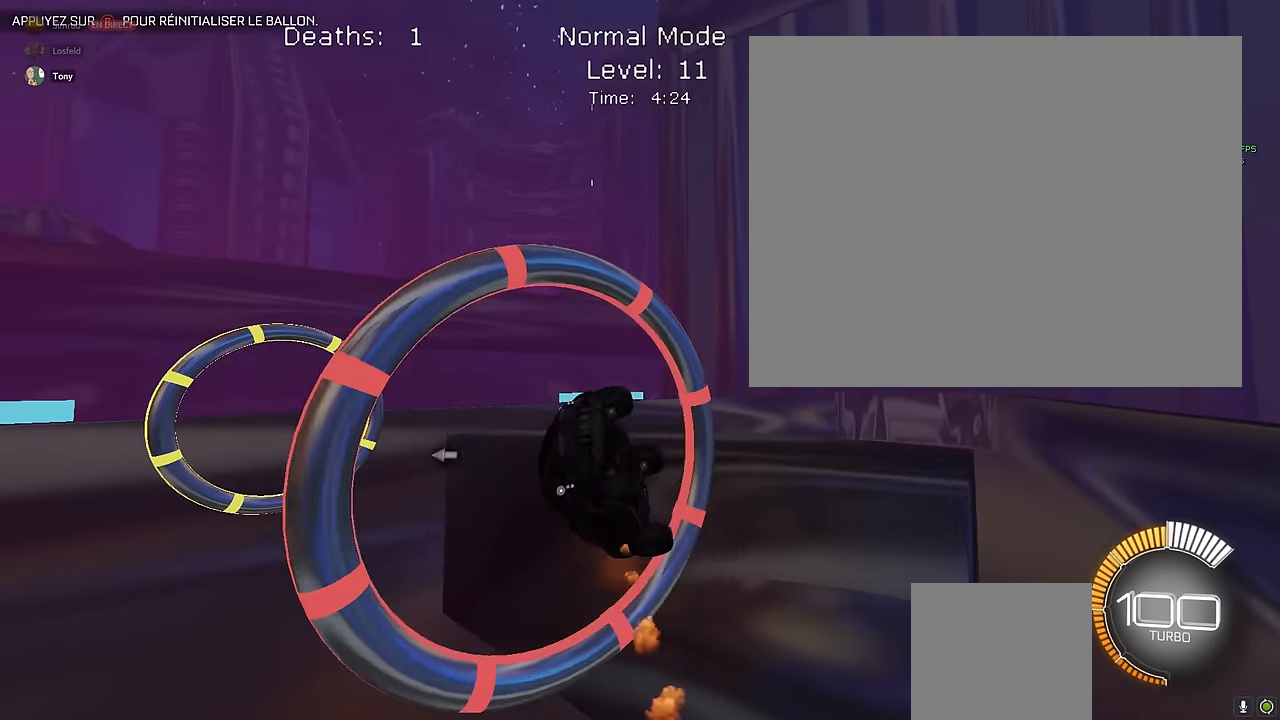
{"buttons": ["X", "L1", "R2"], "left_stick": "center", "events": [[166, "left_stick", "down-right"], [333, "left_stick", "up"], [458, "left_stick", "center"]]}
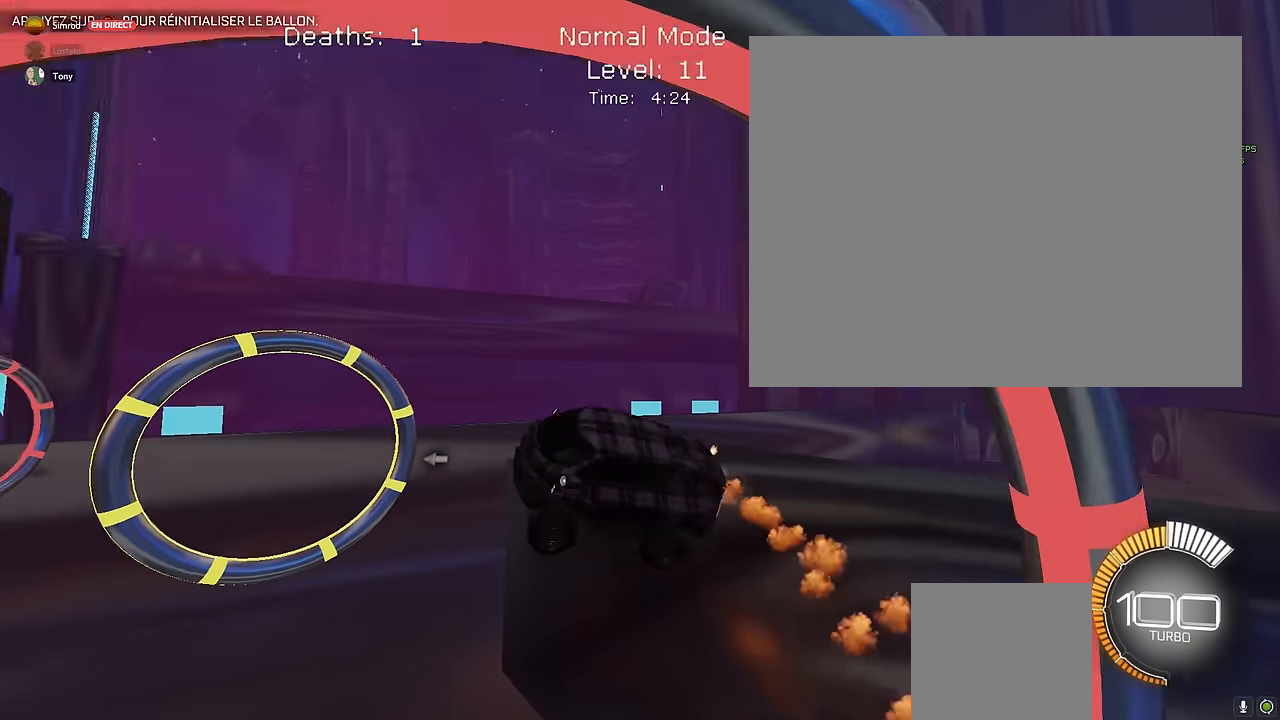
{"buttons": ["X", "L1", "R2"], "left_stick": "down", "events": [[41, "left_stick", "down-right"], [125, "left_stick", "right"], [250, "left_stick", "up"], [375, "left_stick", "down"]]}
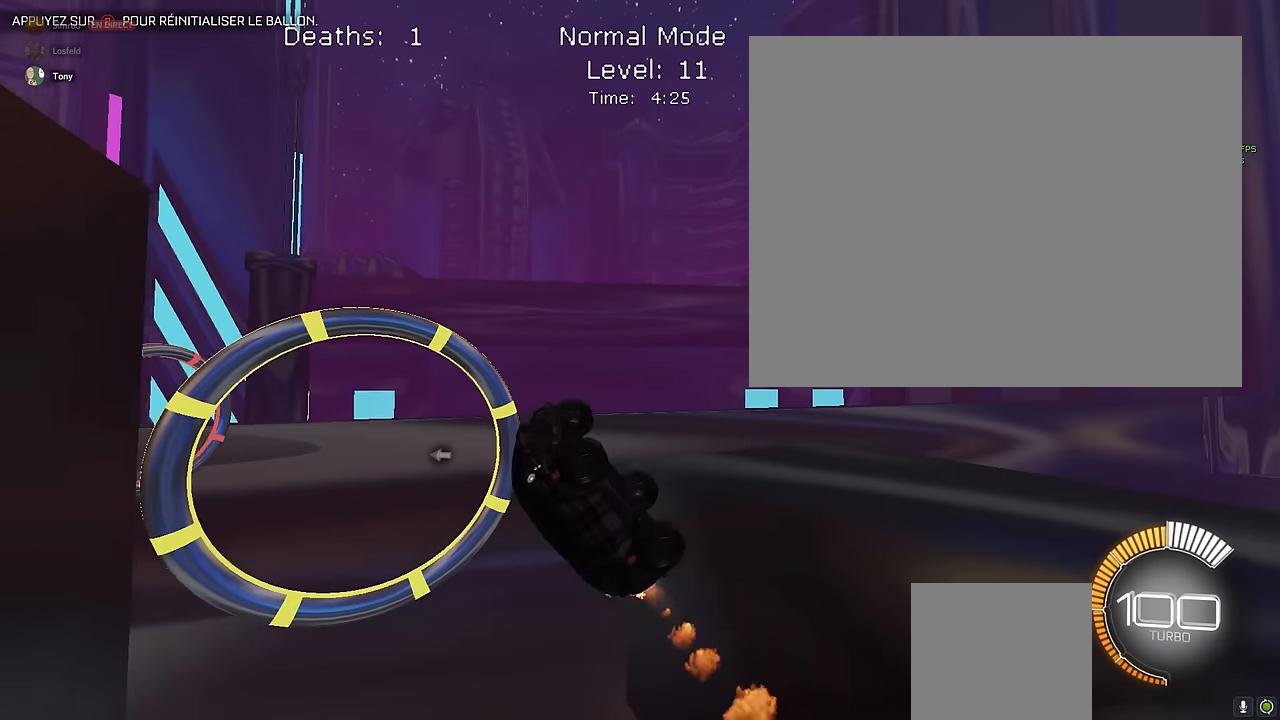
{"buttons": ["X", "L1", "R2"], "left_stick": "center", "events": [[41, "left_stick", "center"], [125, "left_stick", "left"], [250, "left_stick", "down-right"], [333, "L1", "up"], [416, "left_stick", "center"], [458, "L1", "down"]]}
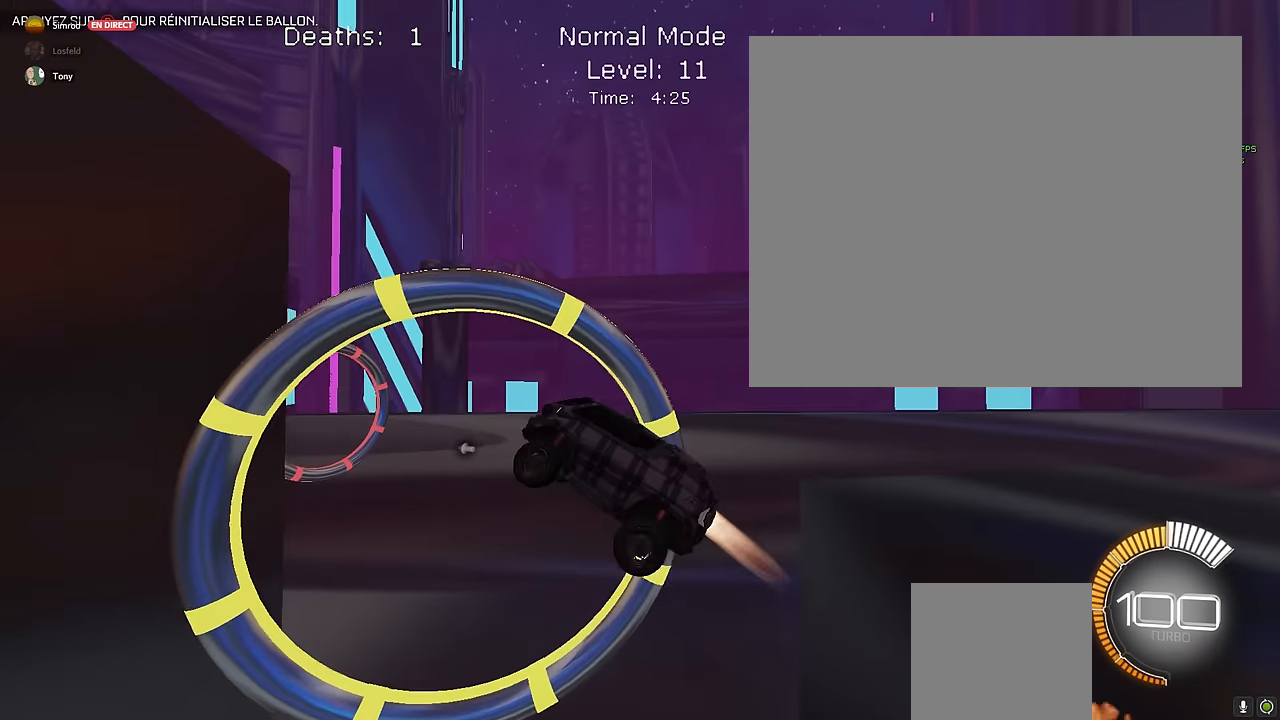
{"buttons": ["X", "L1", "R2"], "left_stick": "center", "events": [[83, "left_stick", "down-right"], [291, "left_stick", "right"], [500, "left_stick", "center"]]}
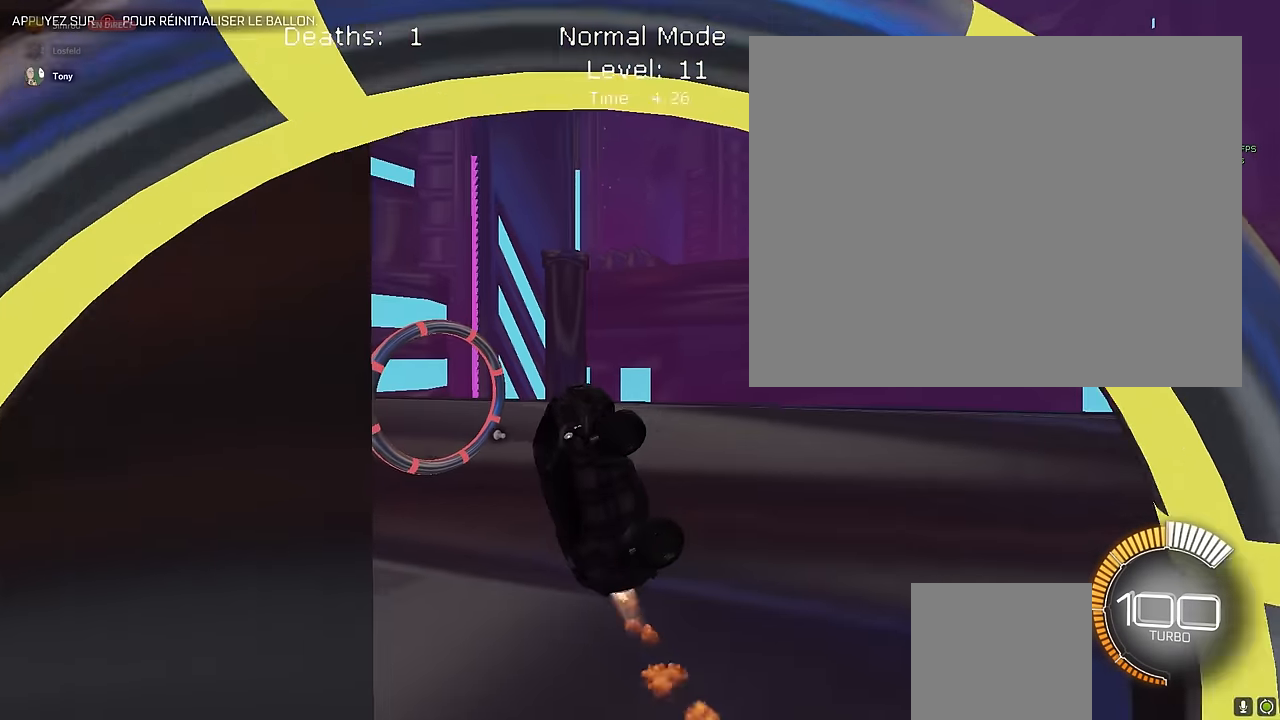
{"buttons": ["X", "L1", "R2"], "left_stick": "center", "events": [[125, "L1", "up"], [208, "left_stick", "down-right"], [291, "left_stick", "center"], [458, "L1", "down"]]}
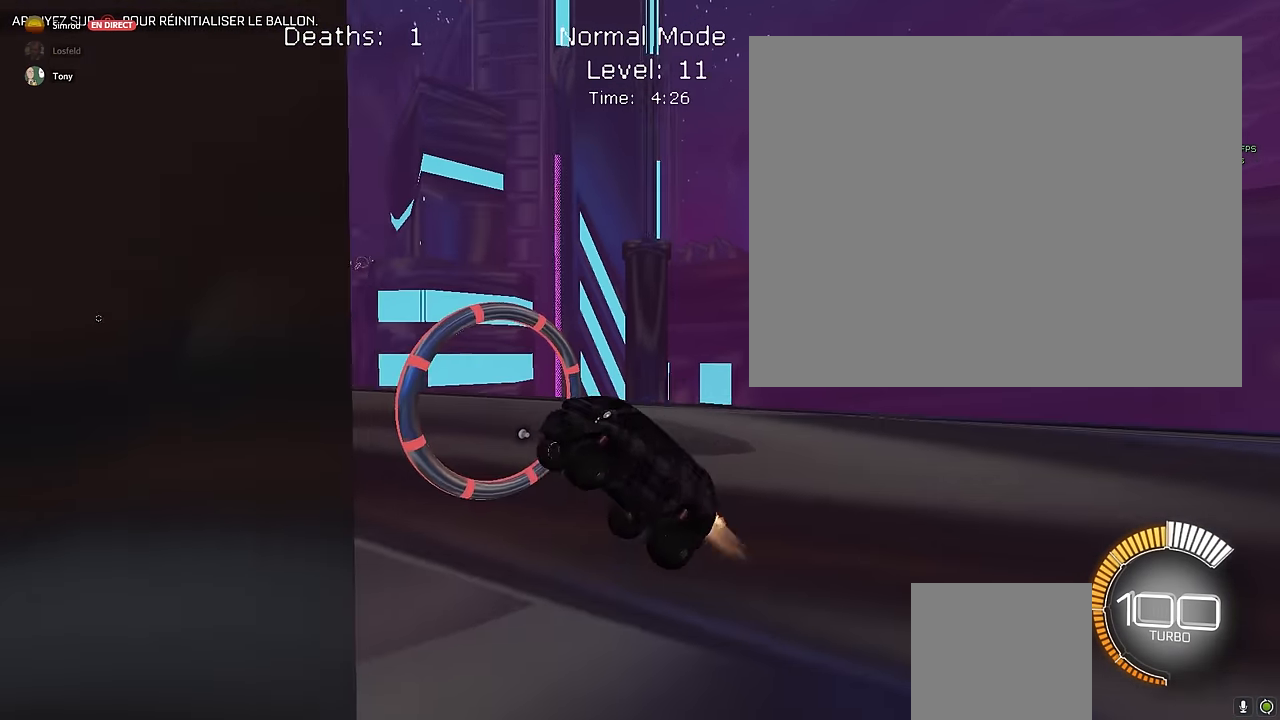
{"buttons": ["X", "L1", "R2"], "left_stick": "down-right", "events": [[41, "left_stick", "down-right"], [208, "left_stick", "center"], [291, "left_stick", "right"], [375, "left_stick", "down-right"]]}
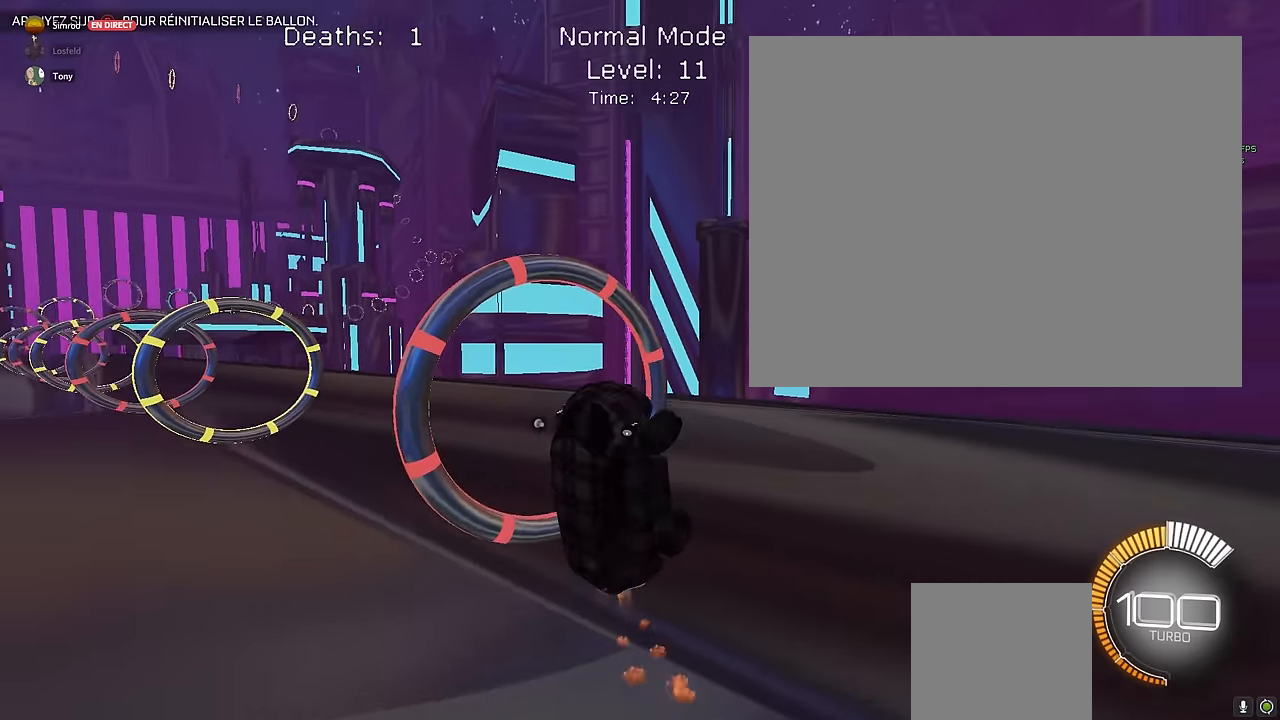
{"buttons": ["X", "L1", "R2"], "left_stick": "up", "events": [[333, "left_stick", "right"], [458, "left_stick", "up"]]}
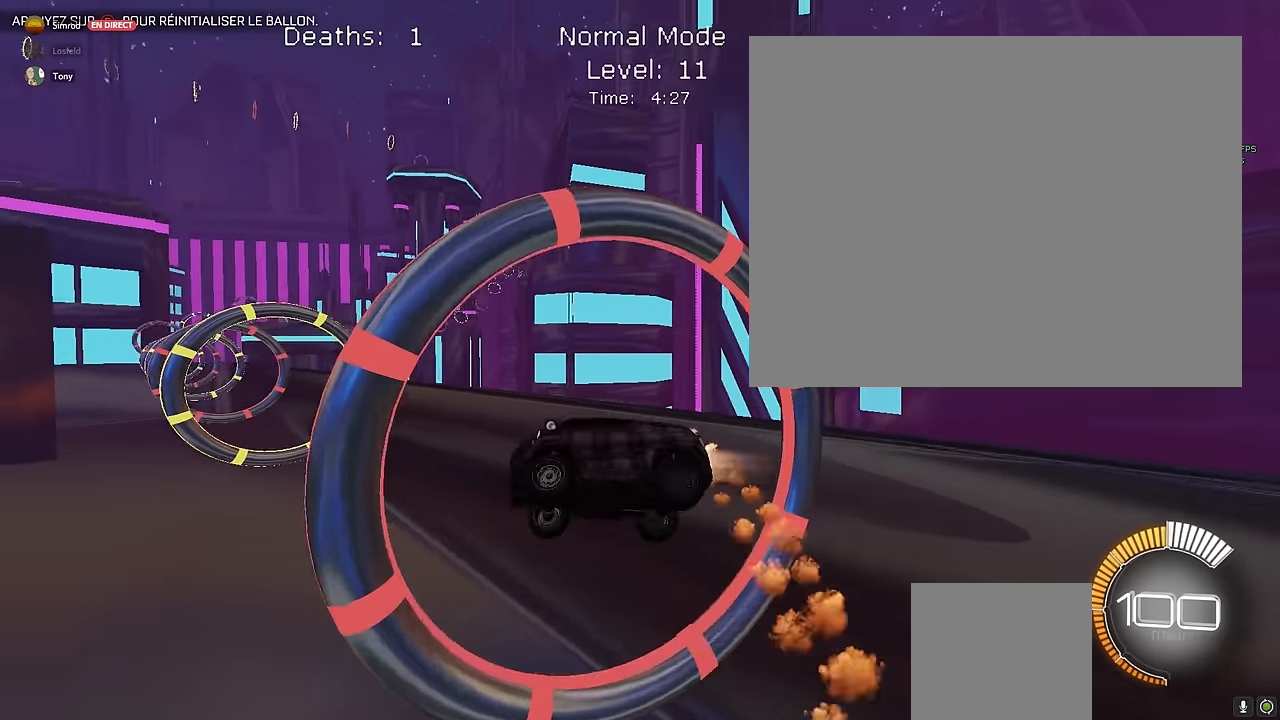
{"buttons": ["X", "L1", "R2"], "left_stick": "right", "events": [[125, "left_stick", "down-right"], [291, "left_stick", "right"]]}
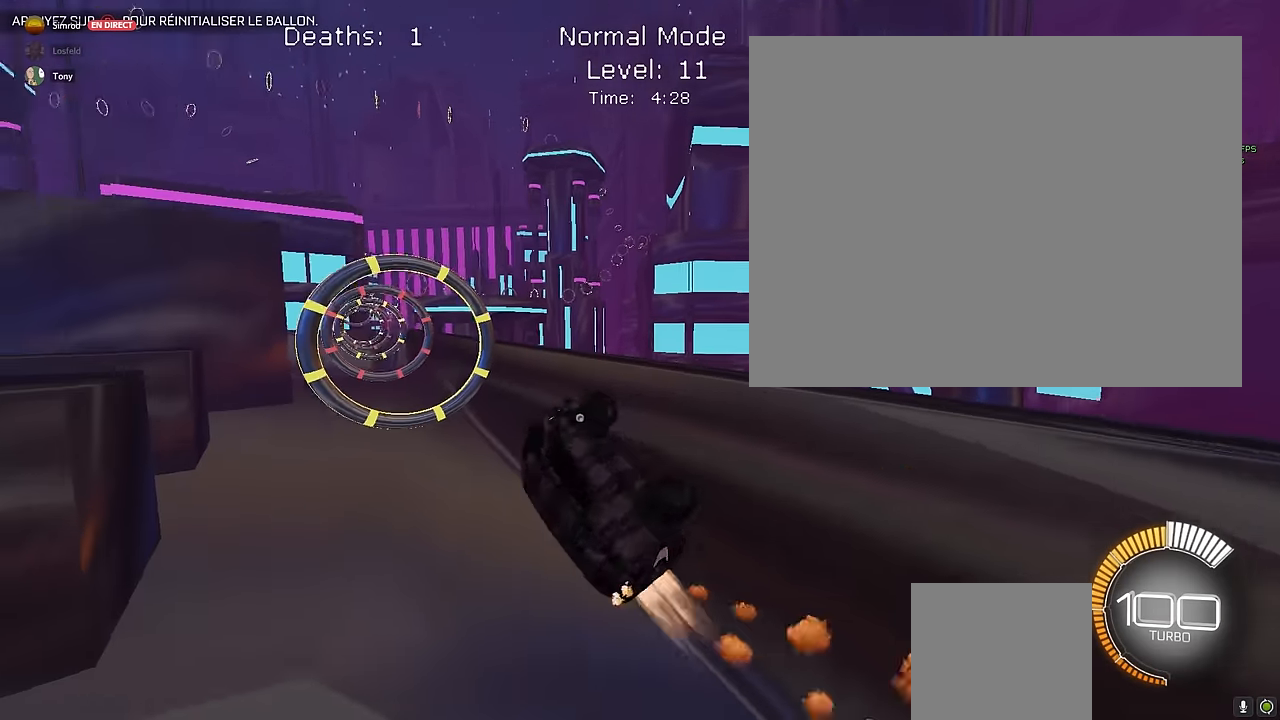
{"buttons": ["X", "L1", "R2"], "left_stick": "left", "events": [[41, "left_stick", "up"], [250, "left_stick", "down"], [458, "left_stick", "left"]]}
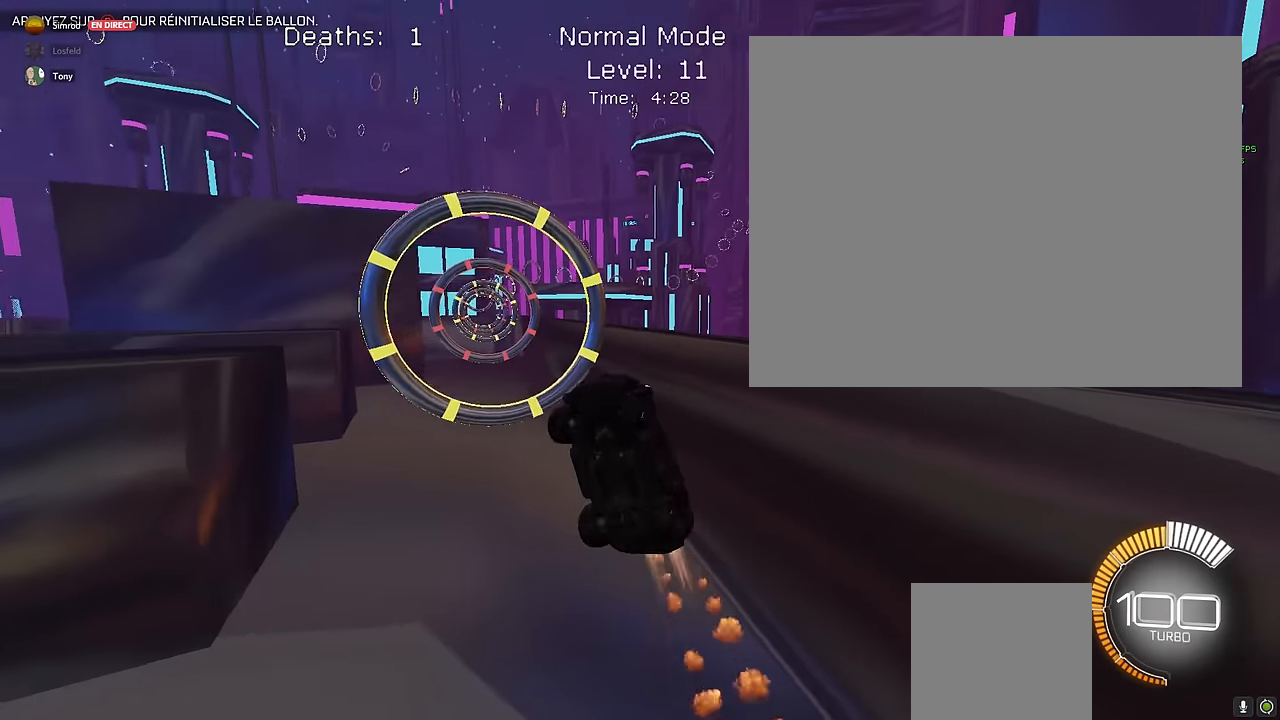
{"buttons": ["X", "L1", "R2"], "left_stick": "left", "events": [[125, "left_stick", "up"], [291, "left_stick", "right"], [375, "left_stick", "down"], [458, "left_stick", "left"]]}
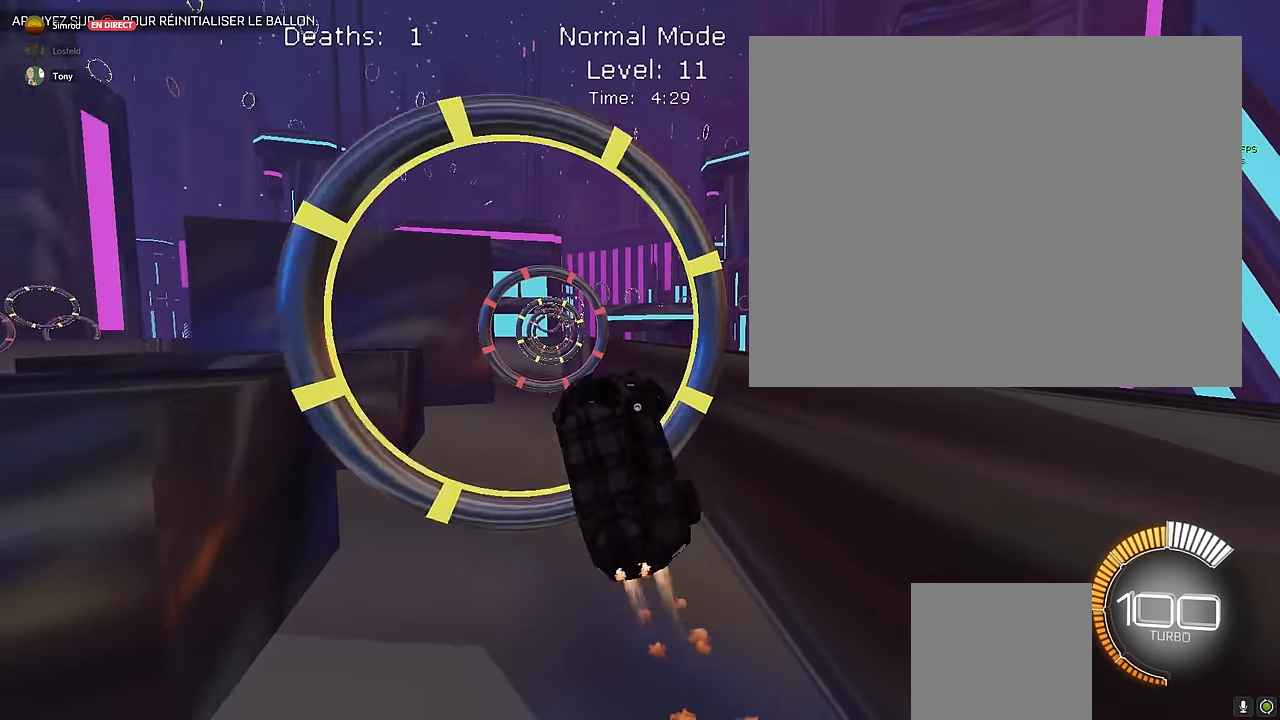
{"buttons": ["X", "L1", "R2"], "left_stick": "left", "events": [[250, "left_stick", "down"], [458, "left_stick", "left"]]}
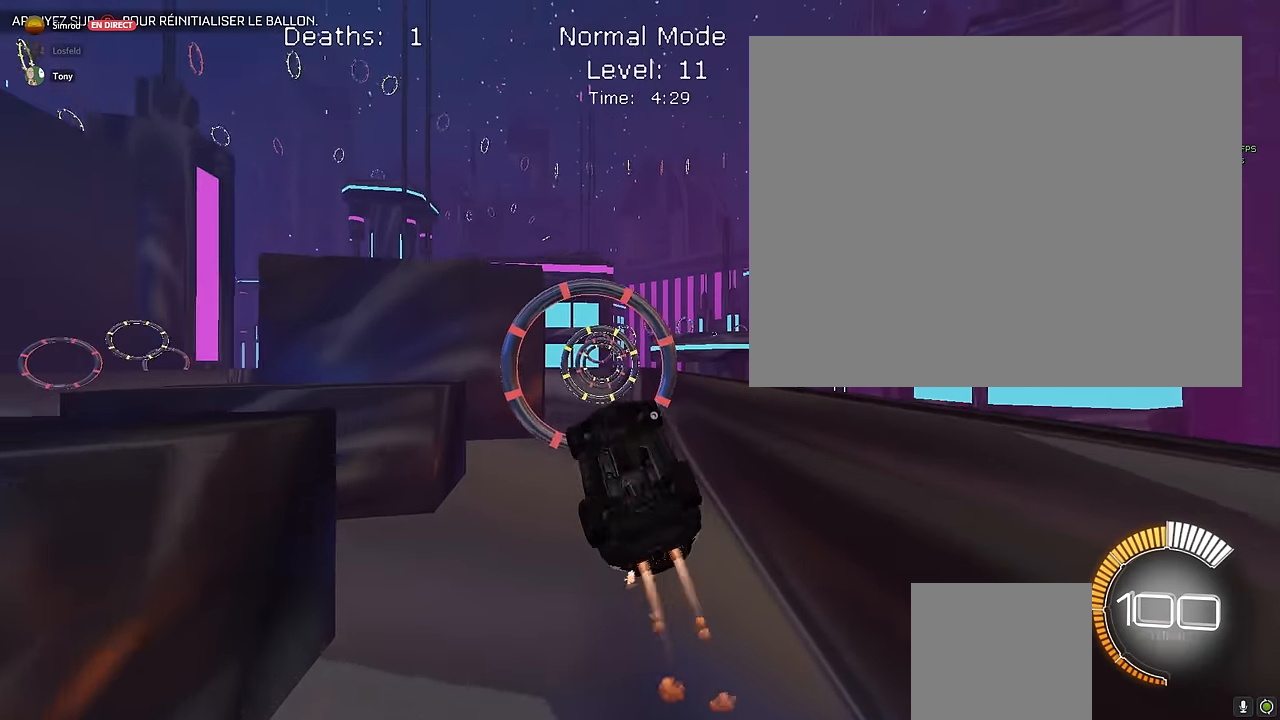
{"buttons": ["X", "L1", "R2"], "left_stick": "left", "events": [[125, "left_stick", "up"], [250, "left_stick", "right"], [375, "left_stick", "down"], [458, "left_stick", "left"]]}
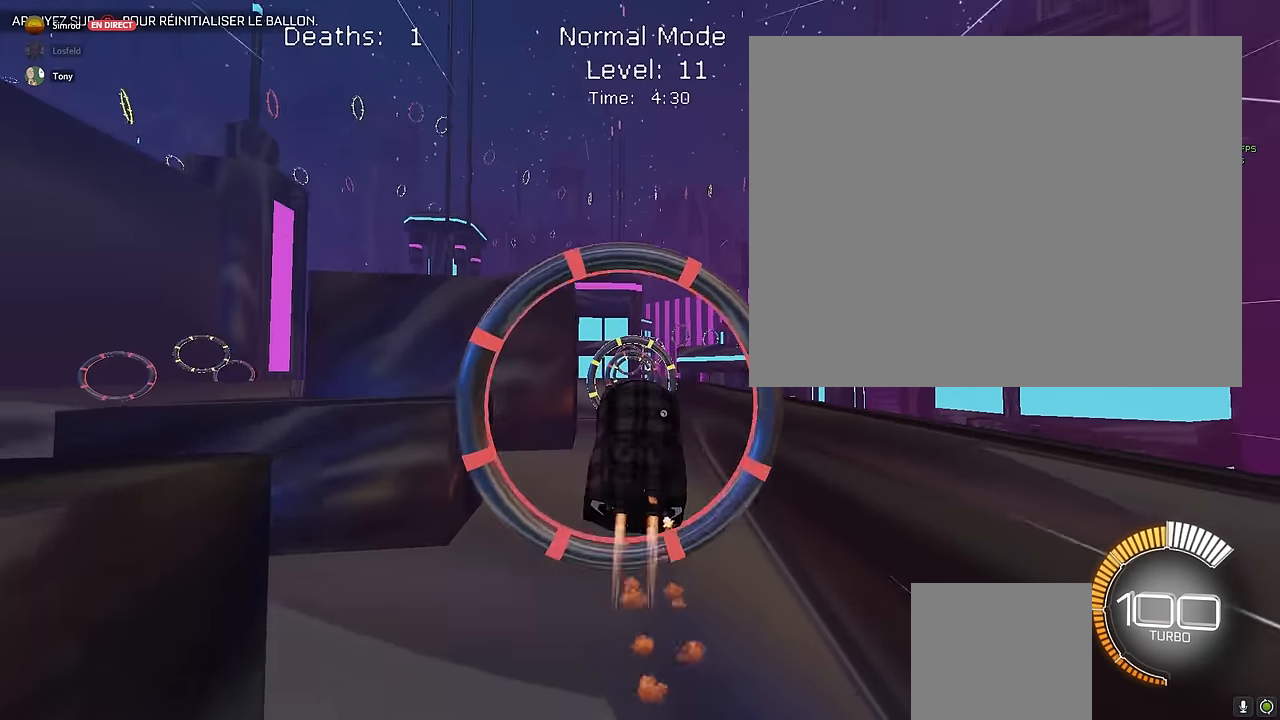
{"buttons": ["X", "L1", "R2"], "left_stick": "left", "events": [[83, "left_stick", "up"], [208, "left_stick", "right"], [375, "left_stick", "down"], [459, "left_stick", "left"]]}
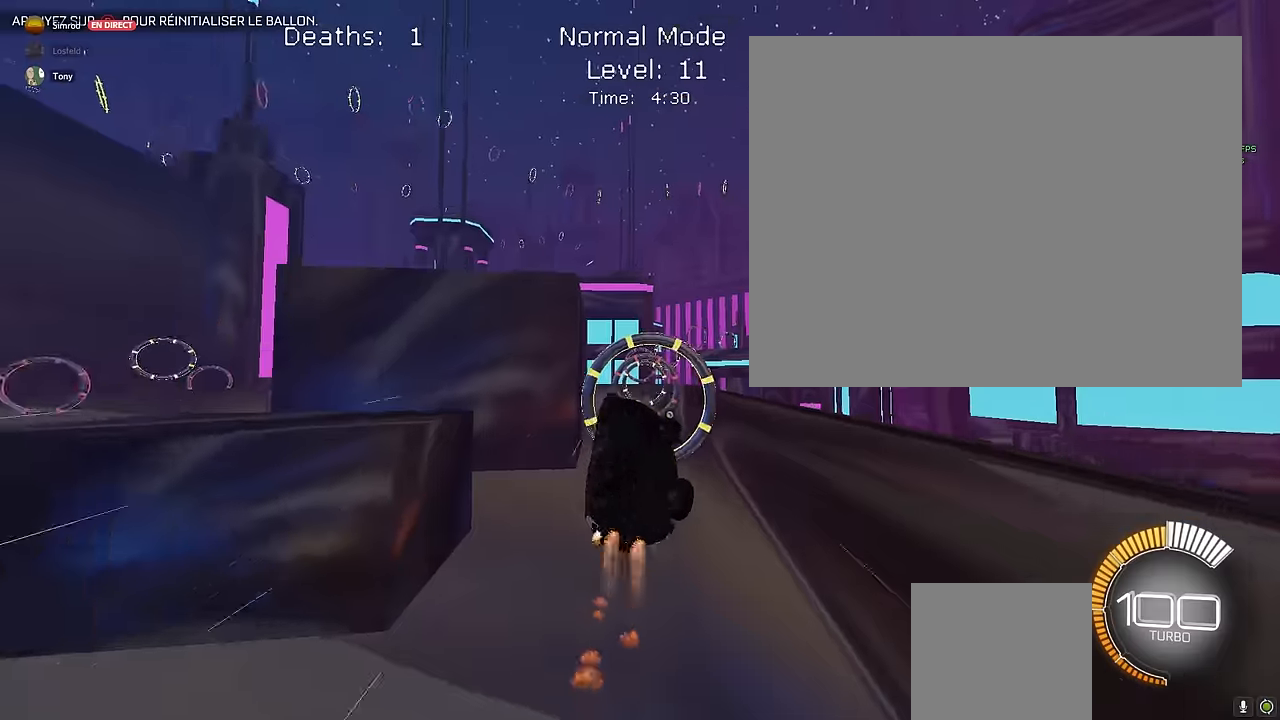
{"buttons": ["X", "L1", "R2"], "left_stick": "left", "events": [[84, "left_stick", "up"], [167, "left_stick", "right"], [334, "left_stick", "down"], [459, "left_stick", "left"]]}
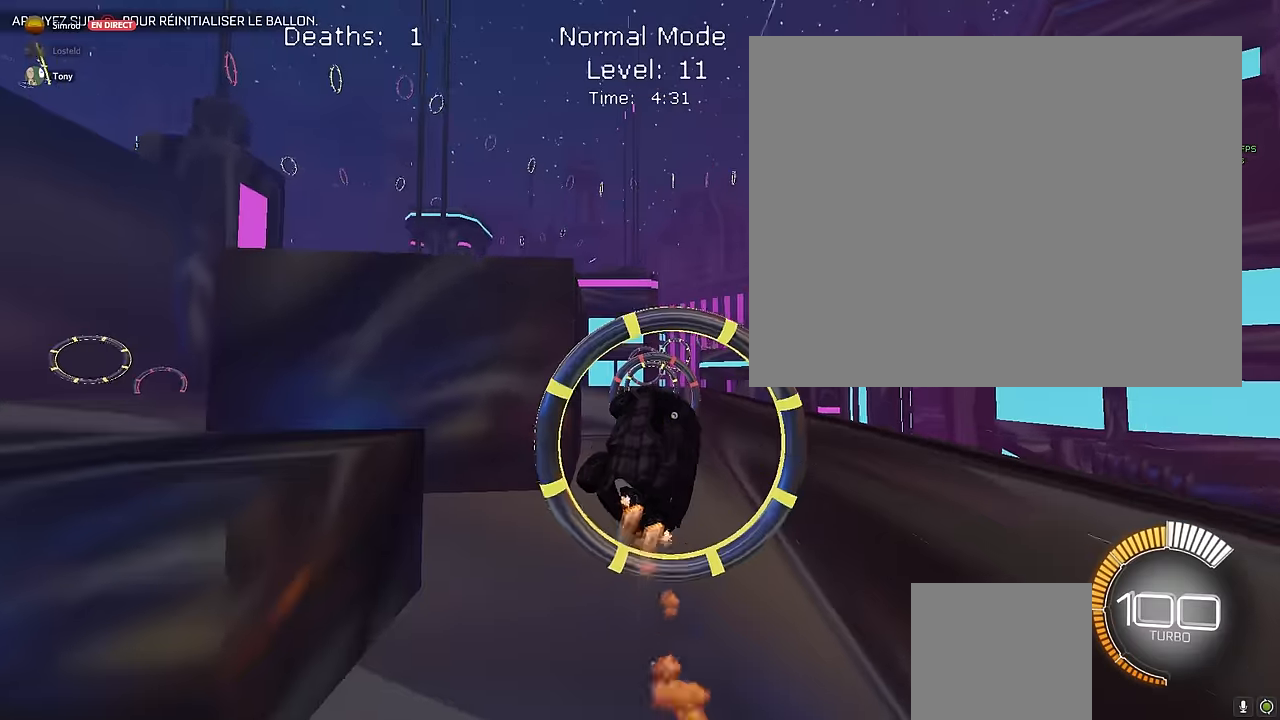
{"buttons": ["X", "R2"], "left_stick": "center", "events": [[167, "left_stick", "up"], [292, "left_stick", "right"], [375, "L1", "up"], [417, "left_stick", "center"]]}